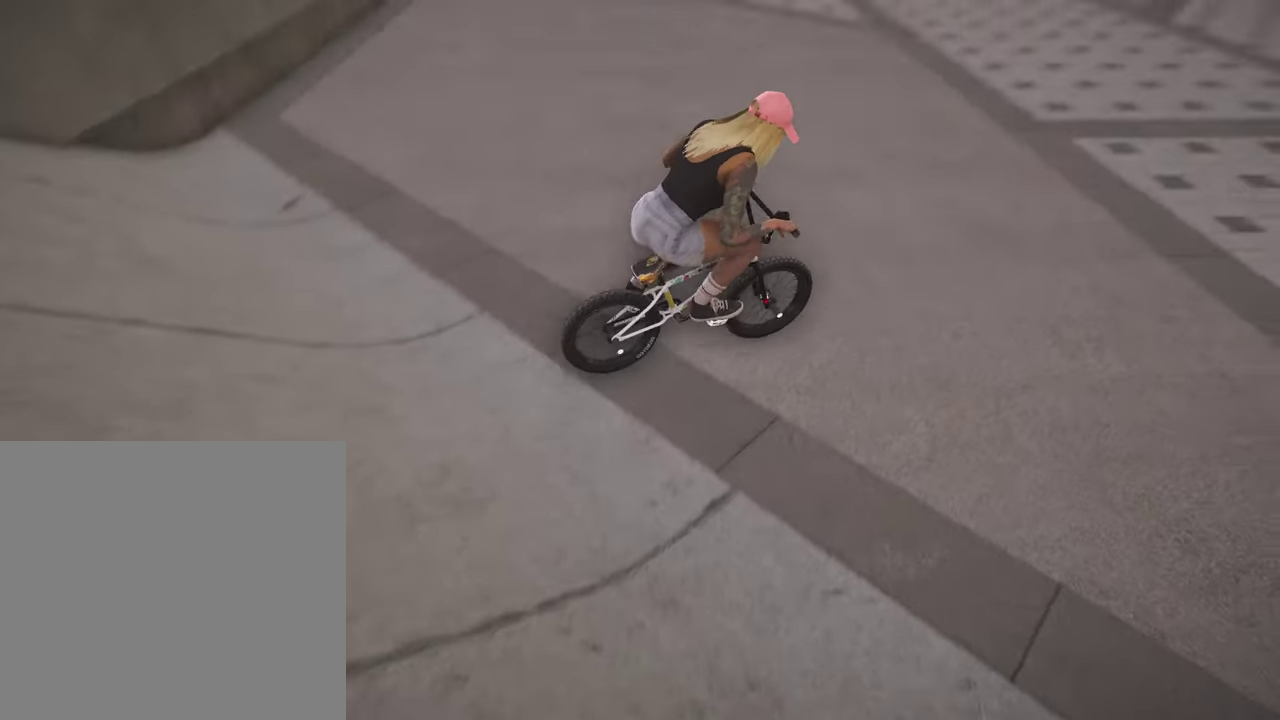
Gameplay with a controller (Xbox layout); each line is a JSON object with the inputs held at the frame after it (dt_ms = milliseconds from this image to that frame). "events" lists button and stick changes between this image and that frame as [ms after this image, input, new state], when the widget could be followed in between.
{"dt_ms": 500, "buttons": ["A"], "left_stick": "up", "right_stick": "center", "events": [[50, "A", "down"], [184, "A", "up"], [284, "A", "down"], [367, "A", "up"], [467, "A", "down"]]}
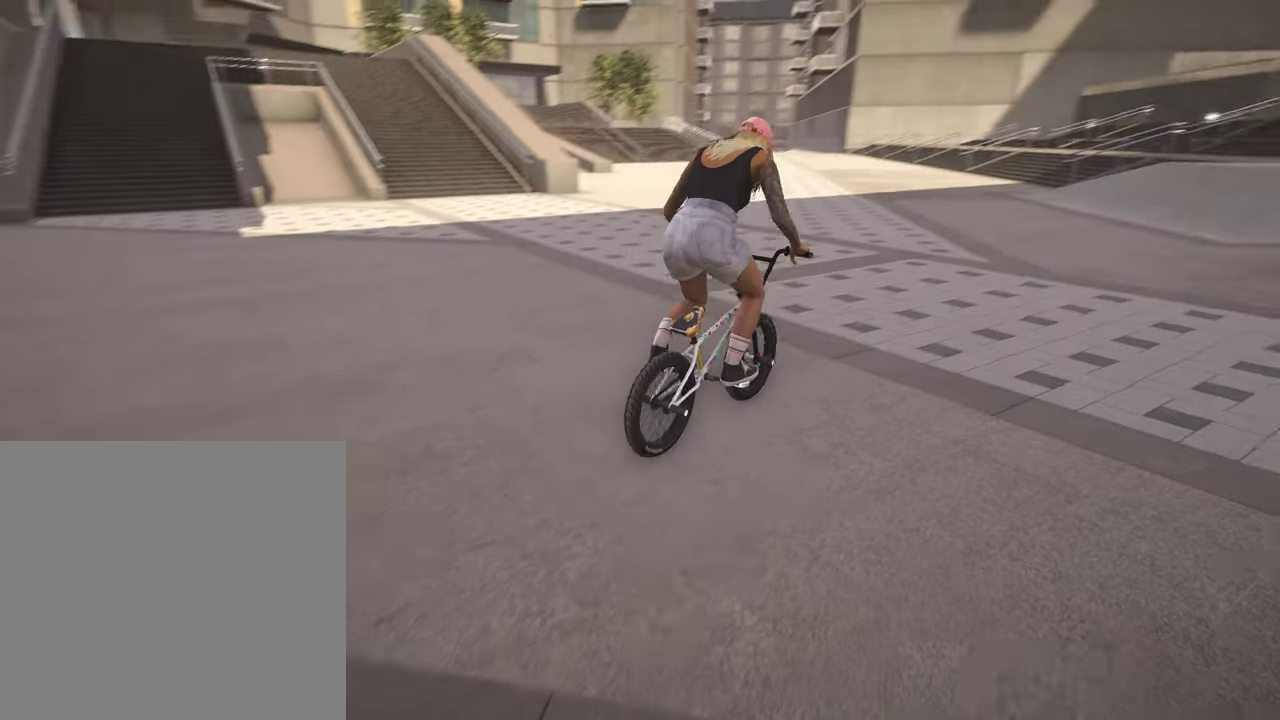
{"dt_ms": 400, "buttons": ["A"], "left_stick": "up-left", "right_stick": "center", "events": [[67, "A", "up"], [167, "A", "down"], [267, "A", "up"], [350, "A", "down"], [367, "left_stick", "up-left"]]}
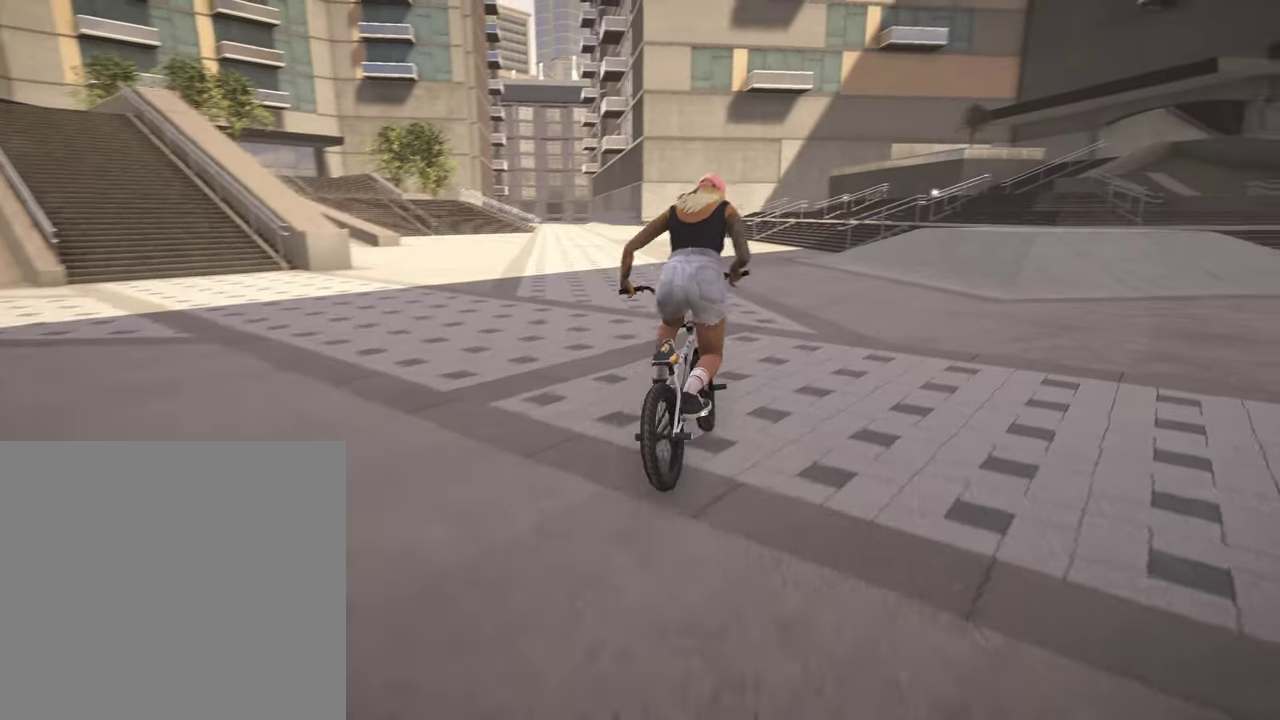
{"dt_ms": 800, "buttons": [], "left_stick": "up", "right_stick": "center", "events": [[50, "A", "up"], [150, "A", "down"], [250, "A", "up"], [334, "A", "down"], [434, "A", "up"], [517, "A", "down"], [634, "A", "up"], [684, "left_stick", "up"], [700, "A", "down"], [800, "A", "up"]]}
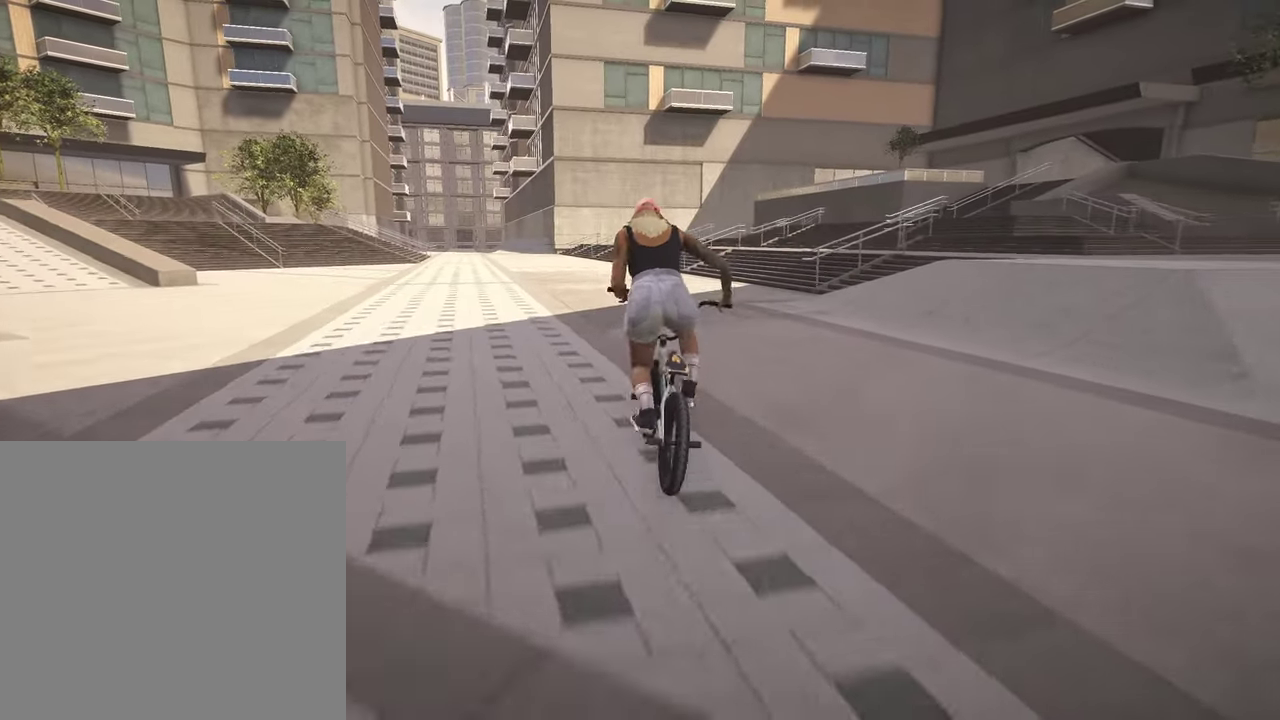
{"dt_ms": 300, "buttons": ["A"], "left_stick": "up", "right_stick": "center", "events": [[84, "A", "down"], [200, "A", "up"], [284, "A", "down"]]}
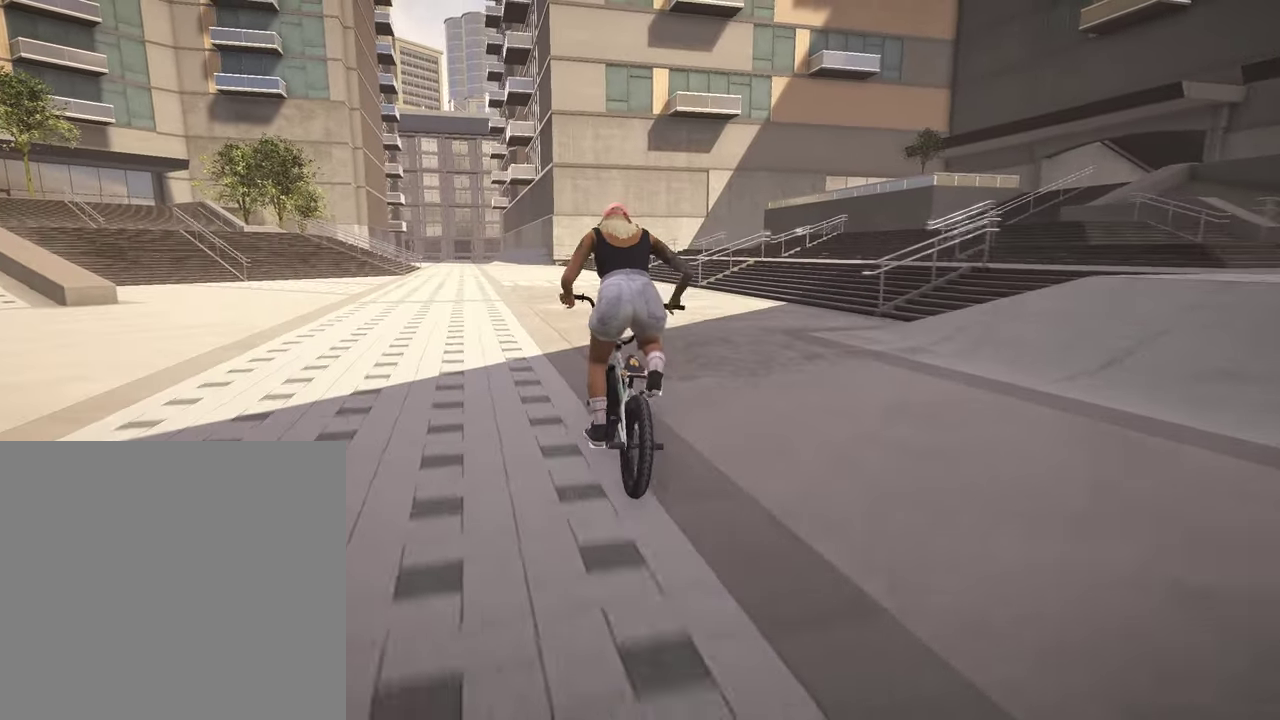
{"dt_ms": 500, "buttons": [], "left_stick": "center", "right_stick": "center", "events": [[84, "A", "up"], [150, "A", "down"], [250, "A", "up"], [417, "left_stick", "center"]]}
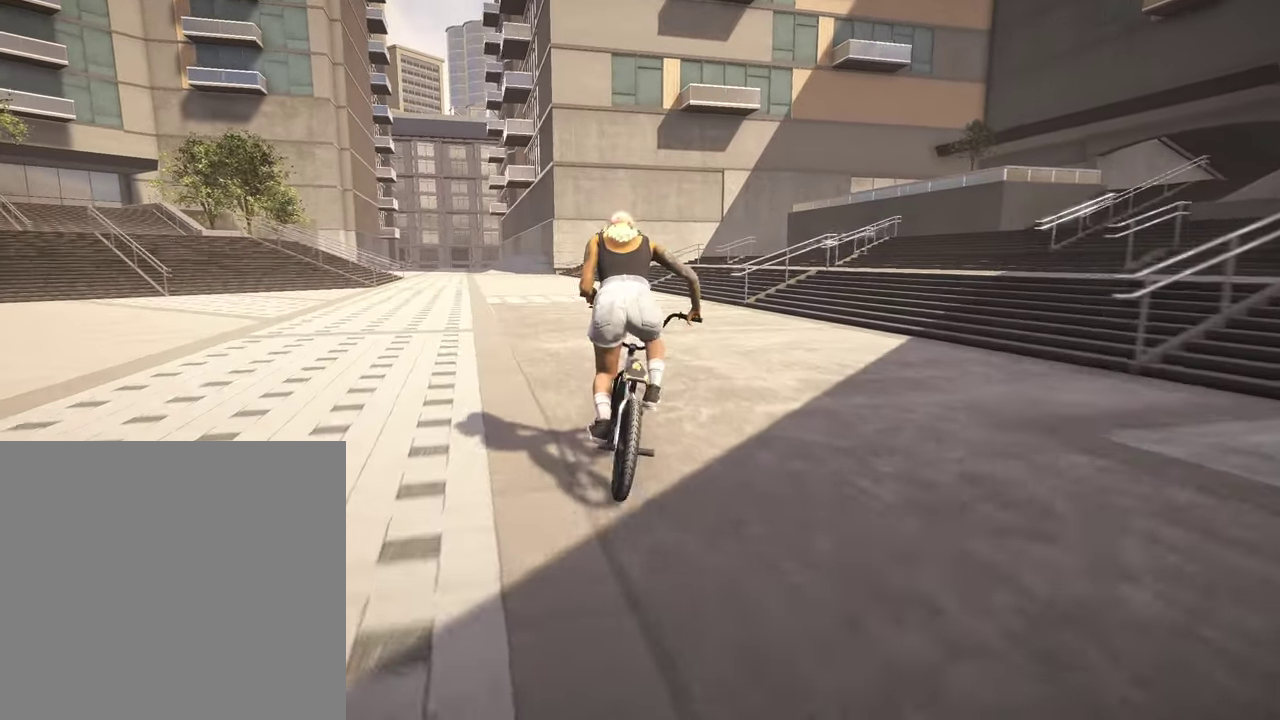
{"dt_ms": 500, "buttons": [], "left_stick": "center", "right_stick": "down", "events": [[284, "left_stick", "right"], [350, "left_stick", "center"], [467, "right_stick", "down"]]}
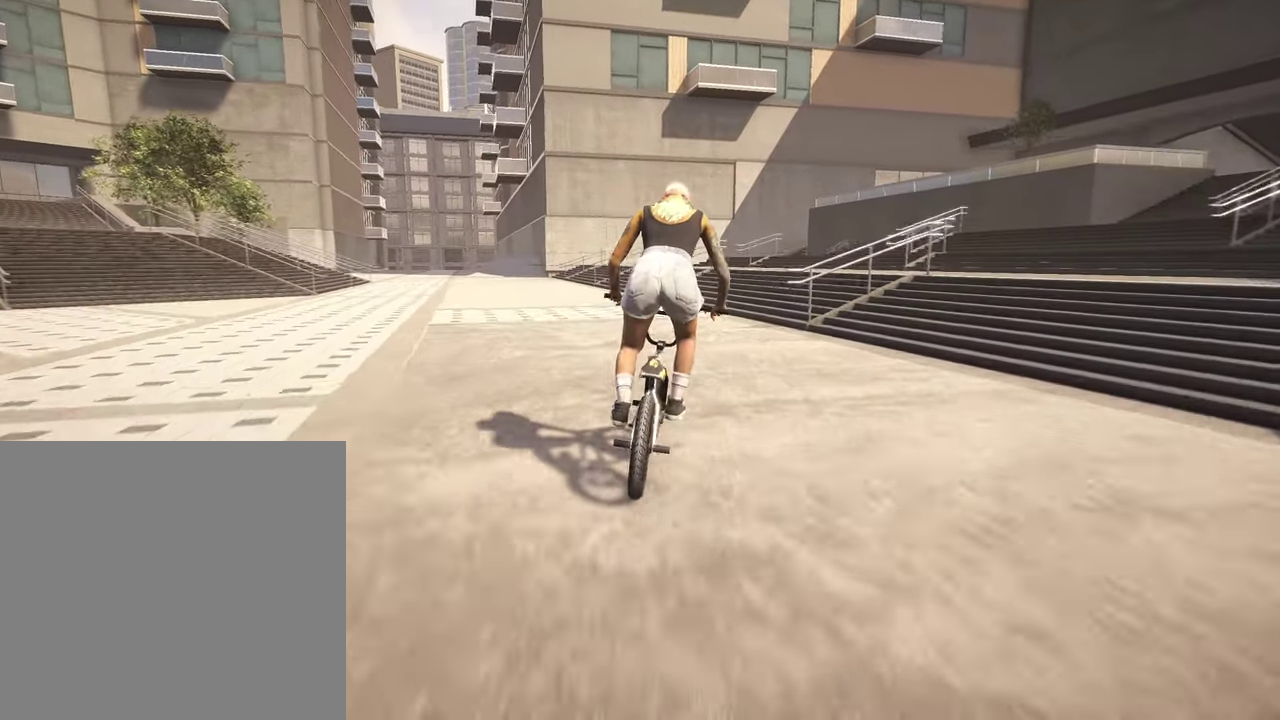
{"dt_ms": 300, "buttons": [], "left_stick": "up", "right_stick": "down", "events": [[17, "left_stick", "down"], [84, "left_stick", "down-left"], [184, "left_stick", "left"], [267, "left_stick", "up"]]}
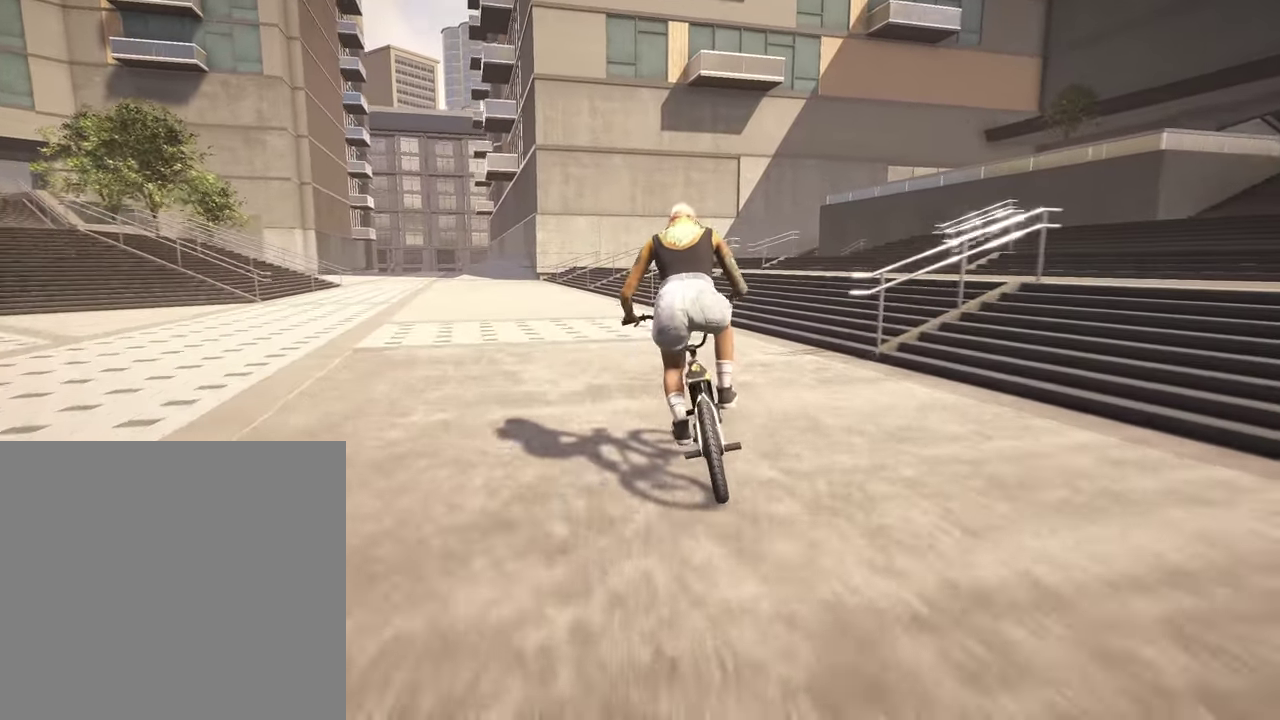
{"dt_ms": 800, "buttons": [], "left_stick": "right", "right_stick": "down", "events": [[100, "left_stick", "up-left"], [217, "left_stick", "left"], [267, "left_stick", "down-left"], [517, "left_stick", "right"]]}
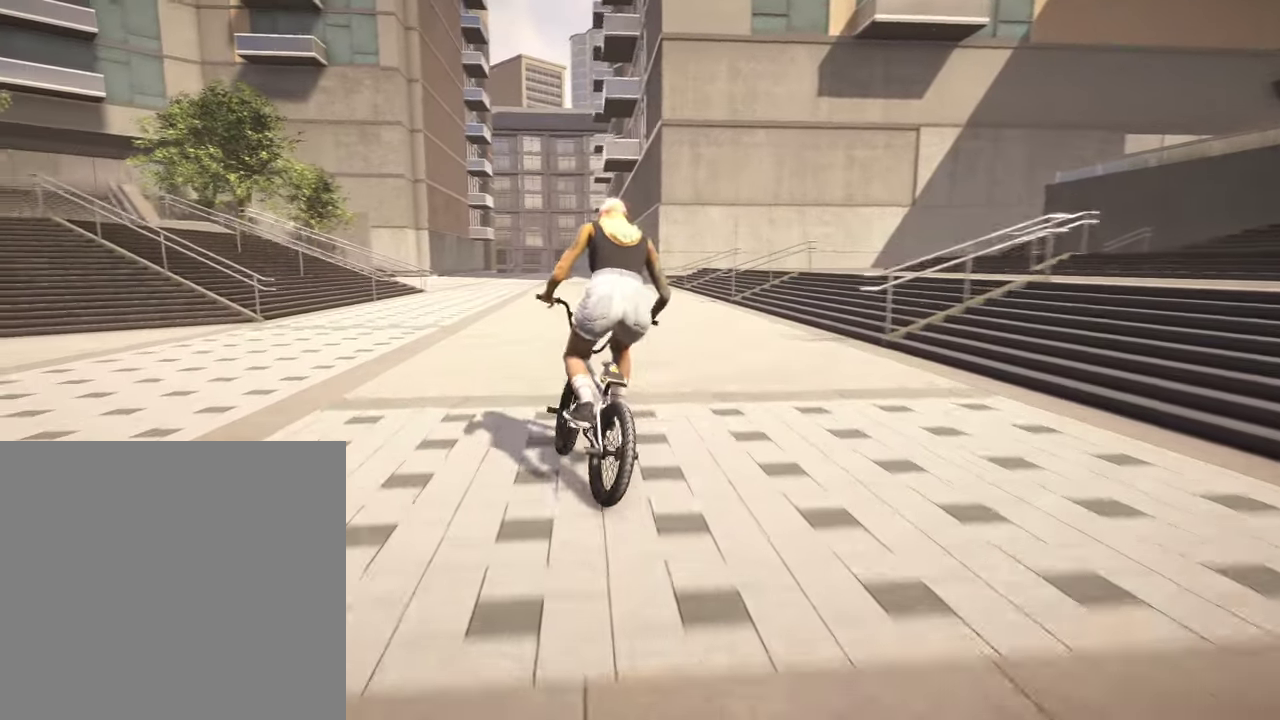
{"dt_ms": 400, "buttons": [], "left_stick": "up-left", "right_stick": "down", "events": [[117, "left_stick", "down-left"], [300, "left_stick", "up-left"]]}
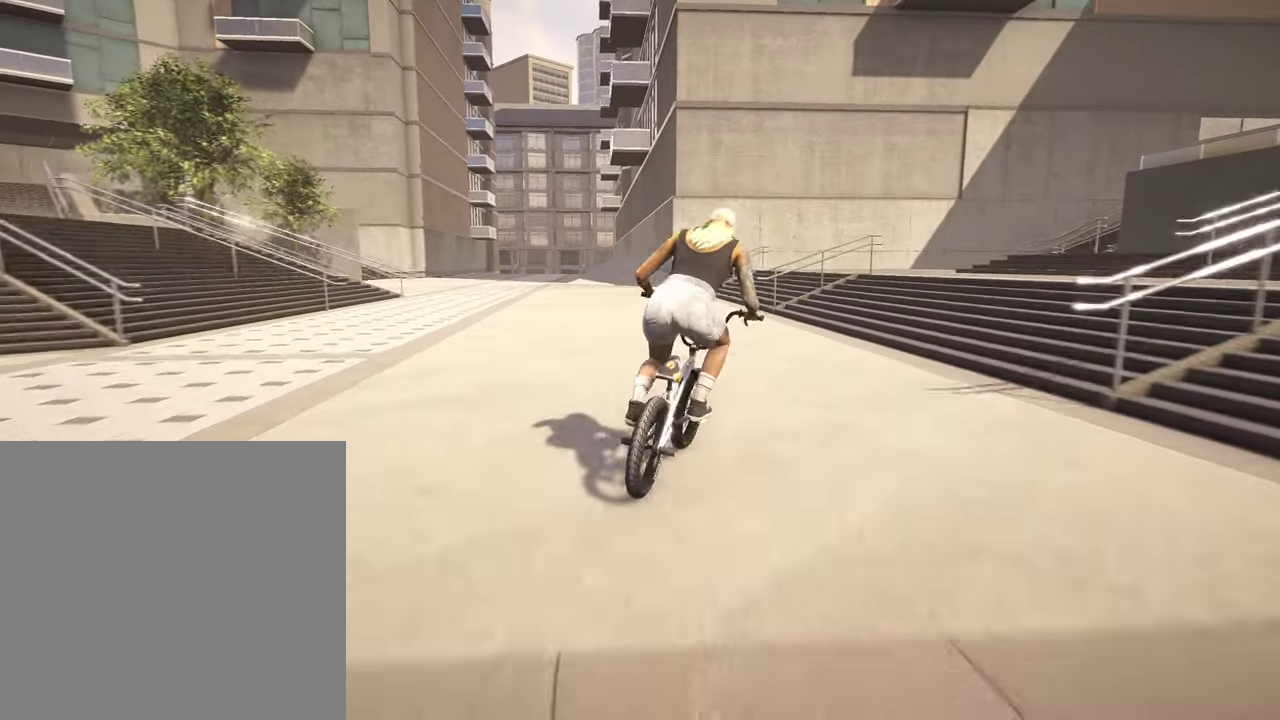
{"dt_ms": 400, "buttons": [], "left_stick": "down-left", "right_stick": "center", "events": [[150, "left_stick", "center"], [234, "right_stick", "center"], [400, "left_stick", "down-left"]]}
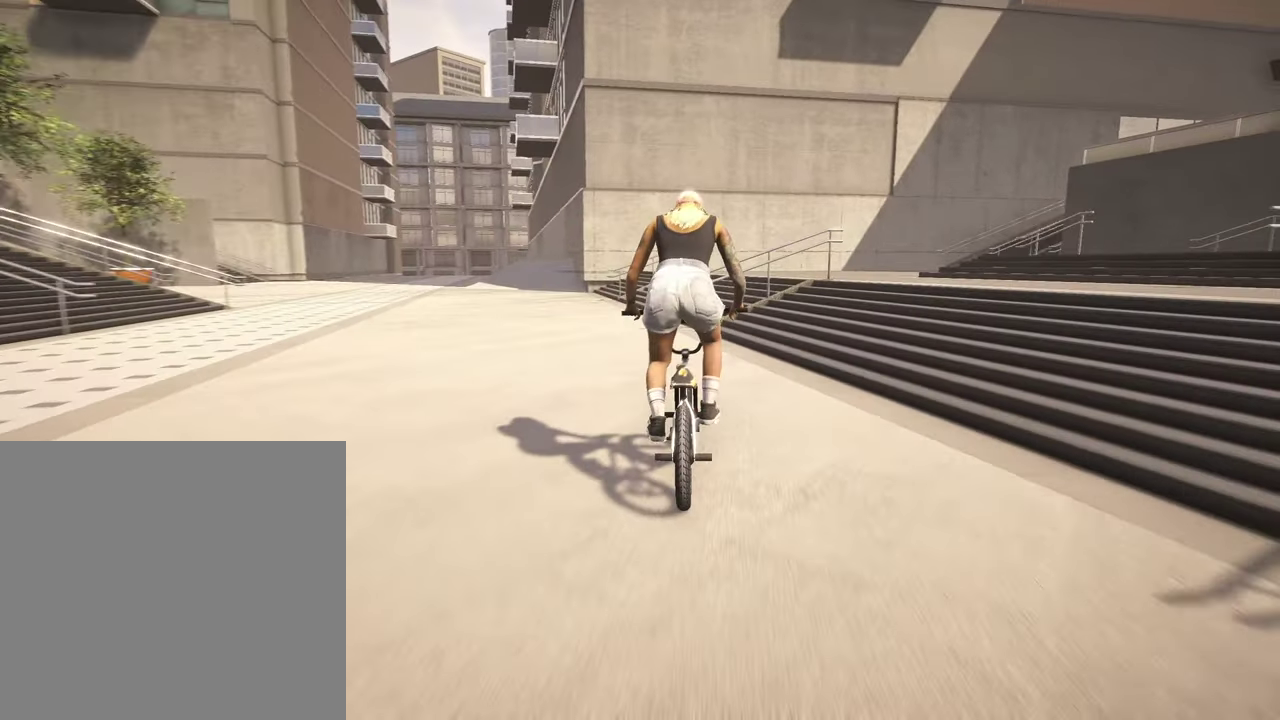
{"dt_ms": 600, "buttons": [], "left_stick": "right", "right_stick": "center", "events": [[50, "right_stick", "down"], [167, "left_stick", "left"], [234, "left_stick", "up-left"], [284, "left_stick", "up"], [334, "left_stick", "up-right"], [367, "right_stick", "center"], [384, "left_stick", "center"], [534, "left_stick", "right"]]}
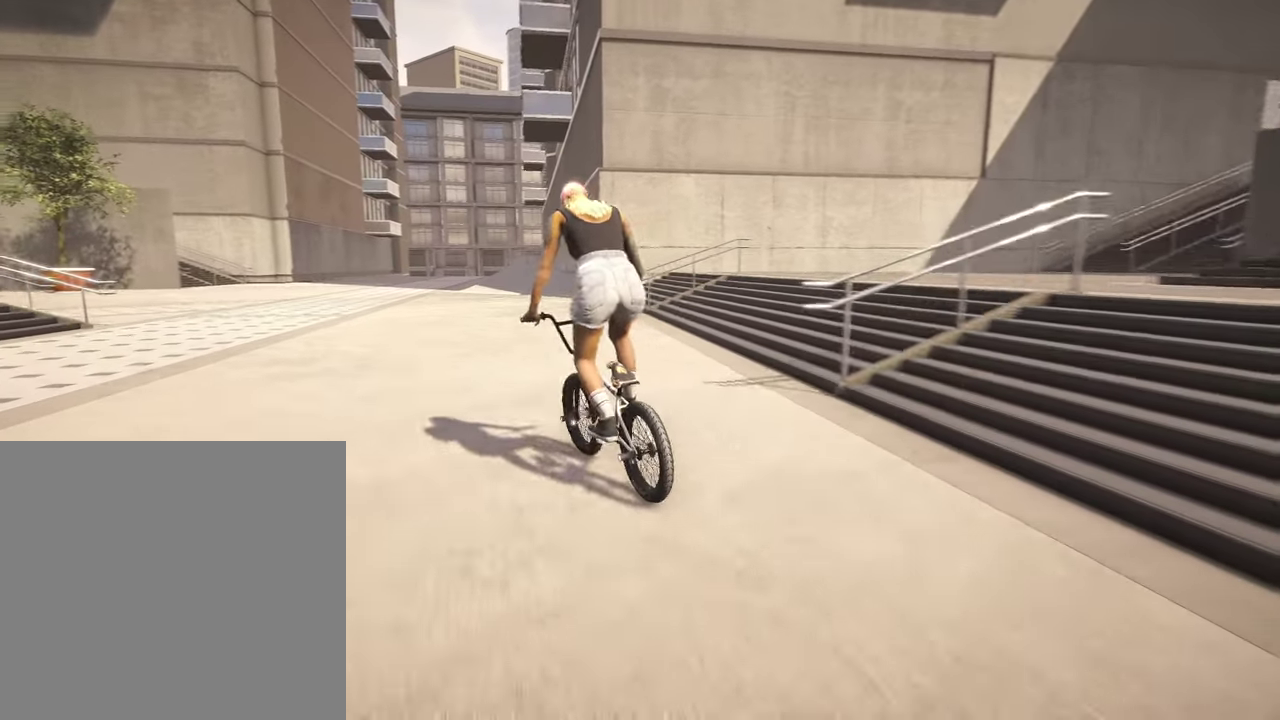
{"dt_ms": 700, "buttons": [], "left_stick": "center", "right_stick": "center", "events": [[117, "left_stick", "center"], [350, "left_stick", "left"], [634, "left_stick", "center"]]}
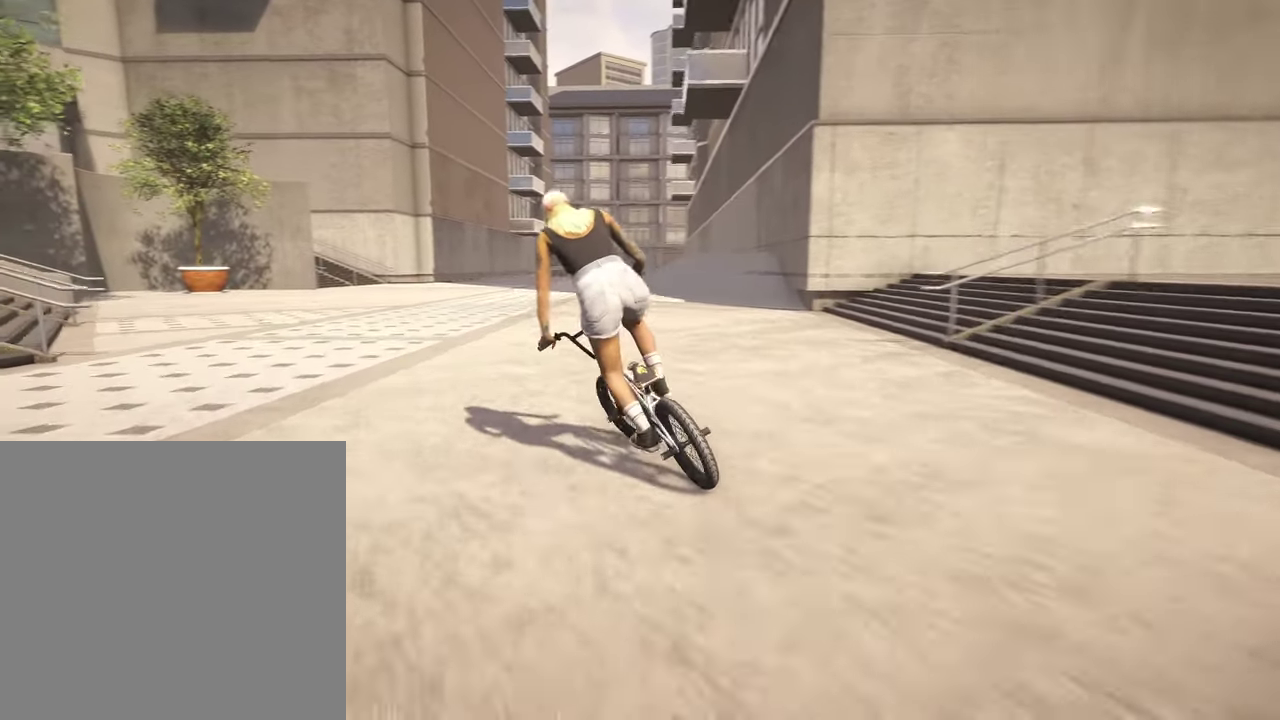
{"dt_ms": 300, "buttons": [], "left_stick": "center", "right_stick": "center", "events": [[150, "DPAD_UP", "down"], [234, "DPAD_UP", "up"]]}
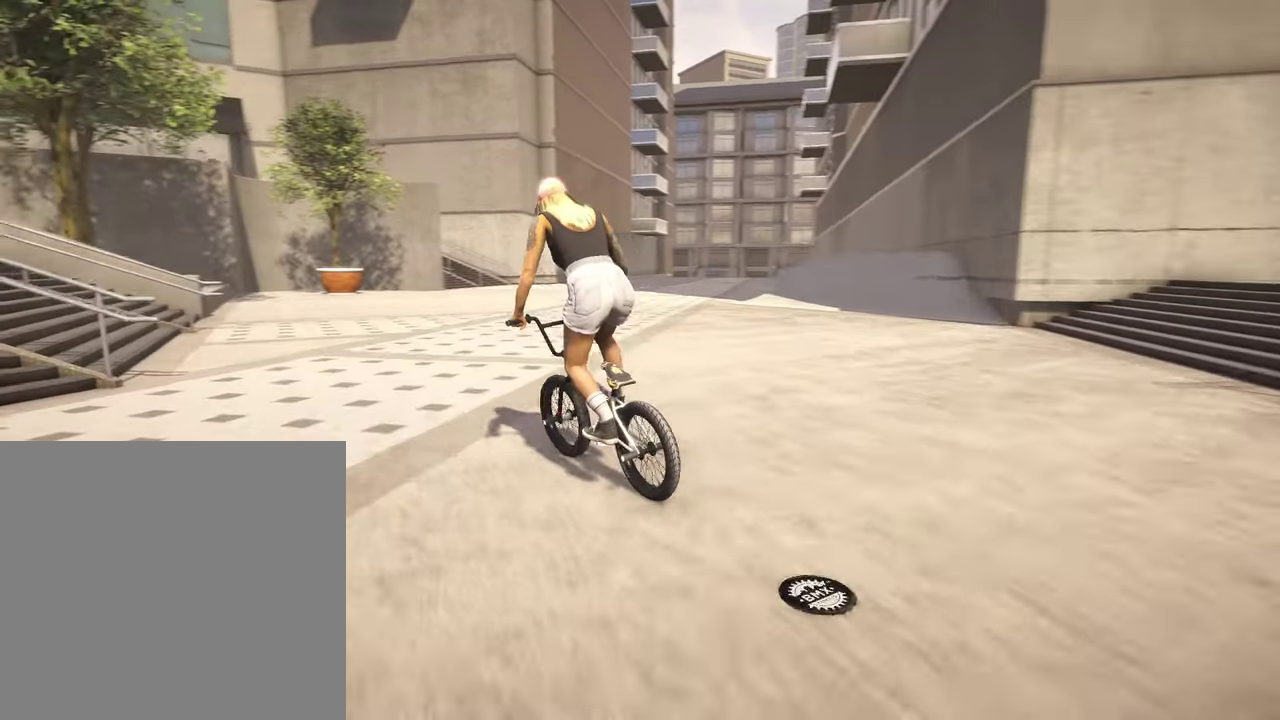
{"dt_ms": 500, "buttons": ["A"], "left_stick": "up", "right_stick": "center", "events": [[100, "A", "down"], [200, "A", "up"], [200, "left_stick", "up-right"], [267, "A", "down"], [350, "A", "up"], [384, "left_stick", "up"], [450, "A", "down"]]}
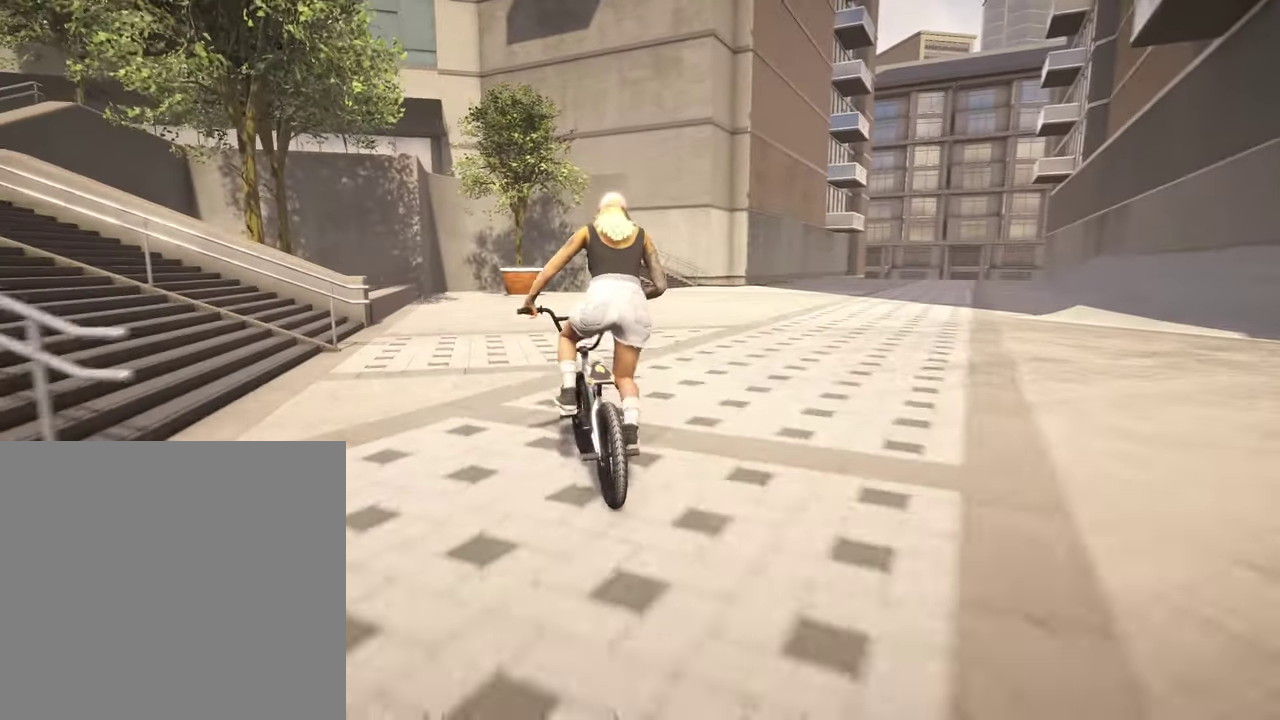
{"dt_ms": 500, "buttons": [], "left_stick": "center", "right_stick": "center", "events": [[50, "A", "up"], [134, "A", "down"], [217, "A", "up"], [367, "left_stick", "up-left"], [417, "left_stick", "center"]]}
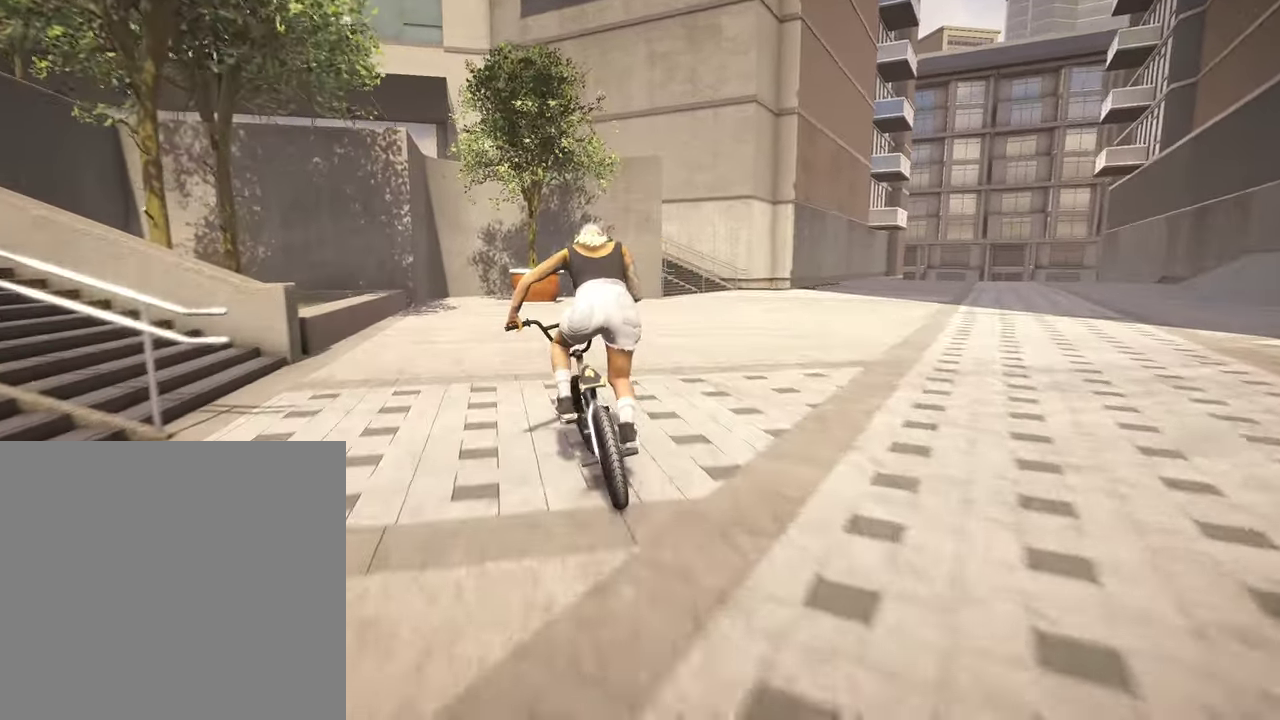
{"dt_ms": 300, "buttons": [], "left_stick": "left", "right_stick": "center", "events": [[267, "left_stick", "left"]]}
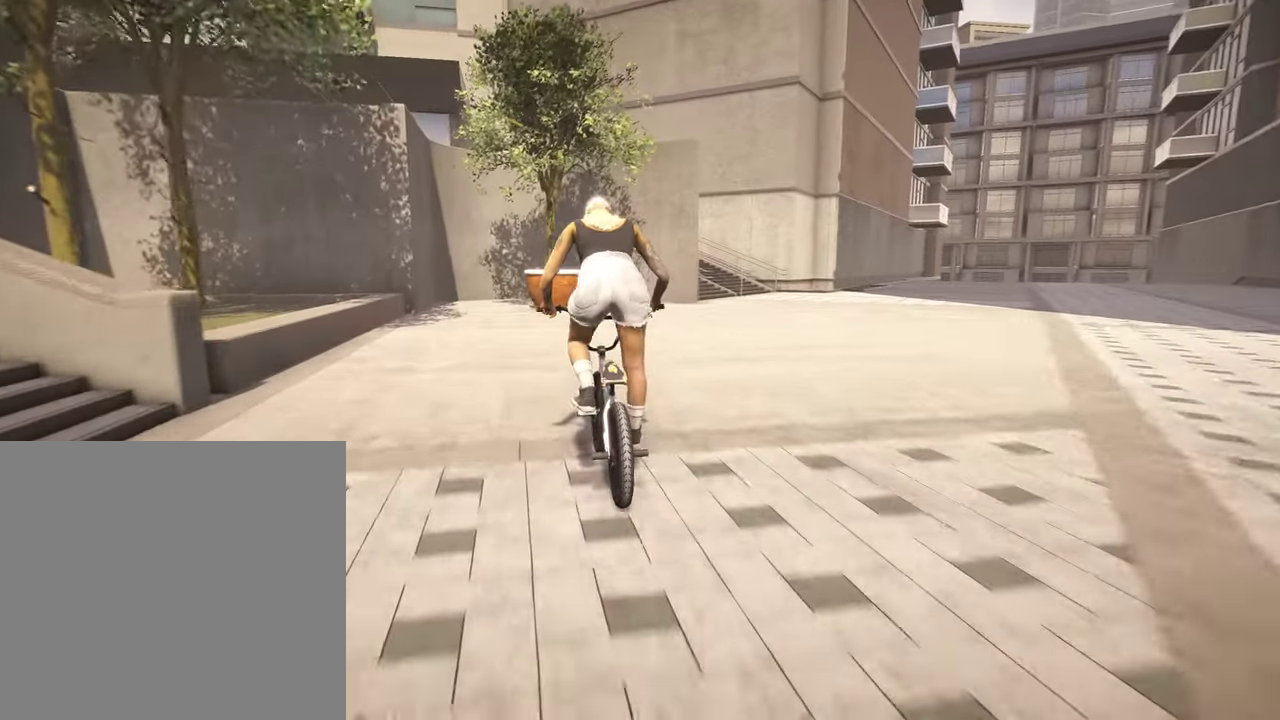
{"dt_ms": 800, "buttons": [], "left_stick": "left", "right_stick": "center", "events": [[100, "left_stick", "center"], [417, "left_stick", "left"], [517, "left_stick", "center"], [800, "left_stick", "left"]]}
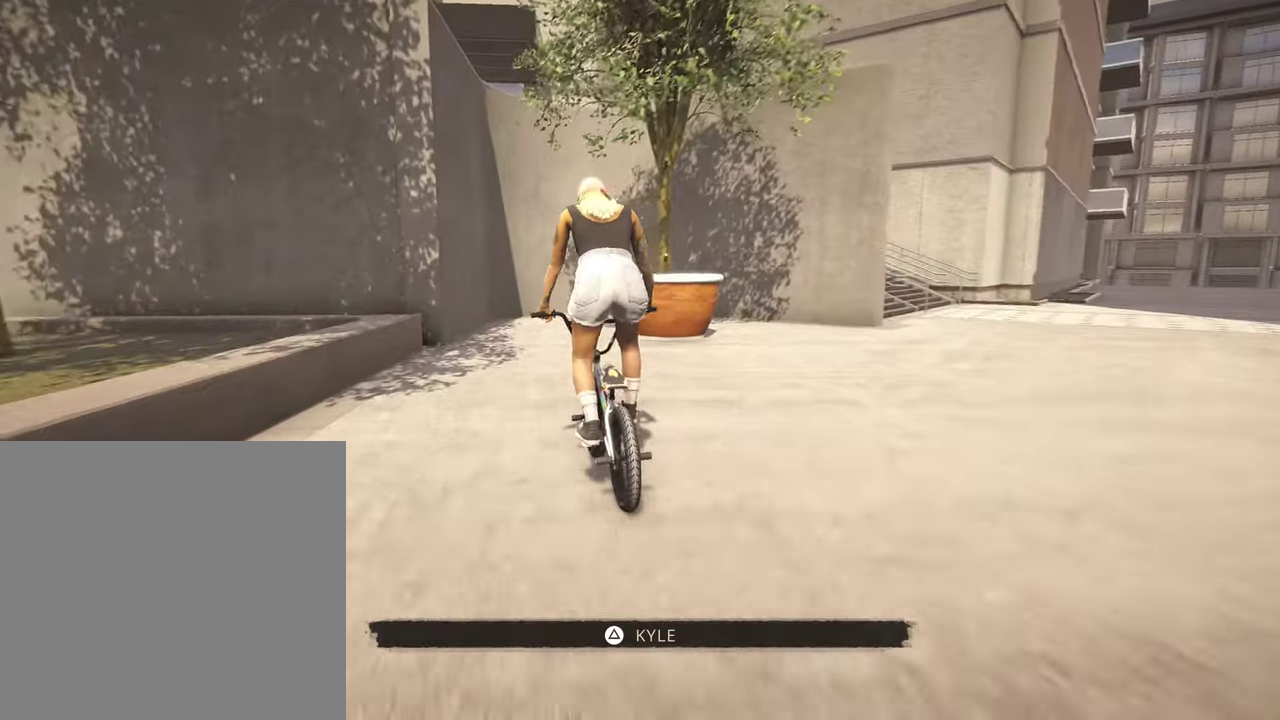
{"dt_ms": 400, "buttons": [], "left_stick": "center", "right_stick": "down", "events": [[84, "right_stick", "down"], [134, "left_stick", "center"], [267, "left_stick", "right"], [400, "left_stick", "center"]]}
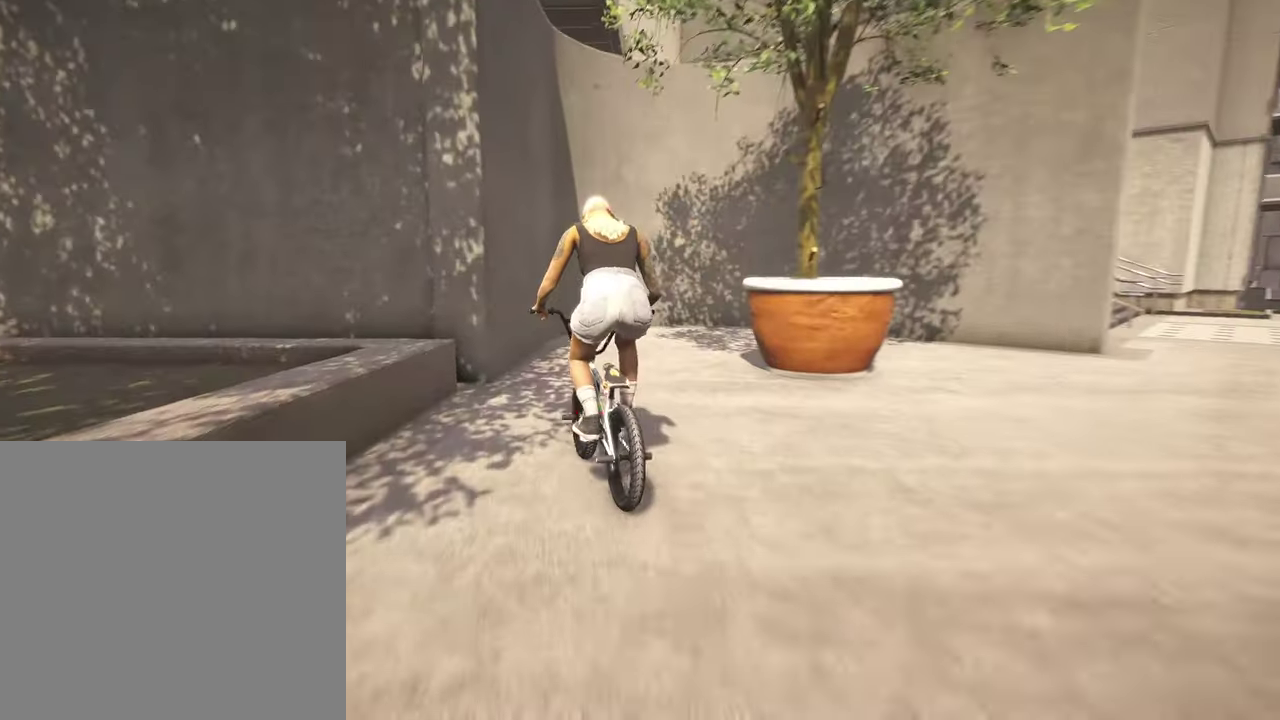
{"dt_ms": 400, "buttons": [], "left_stick": "right", "right_stick": "center", "events": [[184, "left_stick", "right"], [200, "right_stick", "up"], [250, "right_stick", "center"]]}
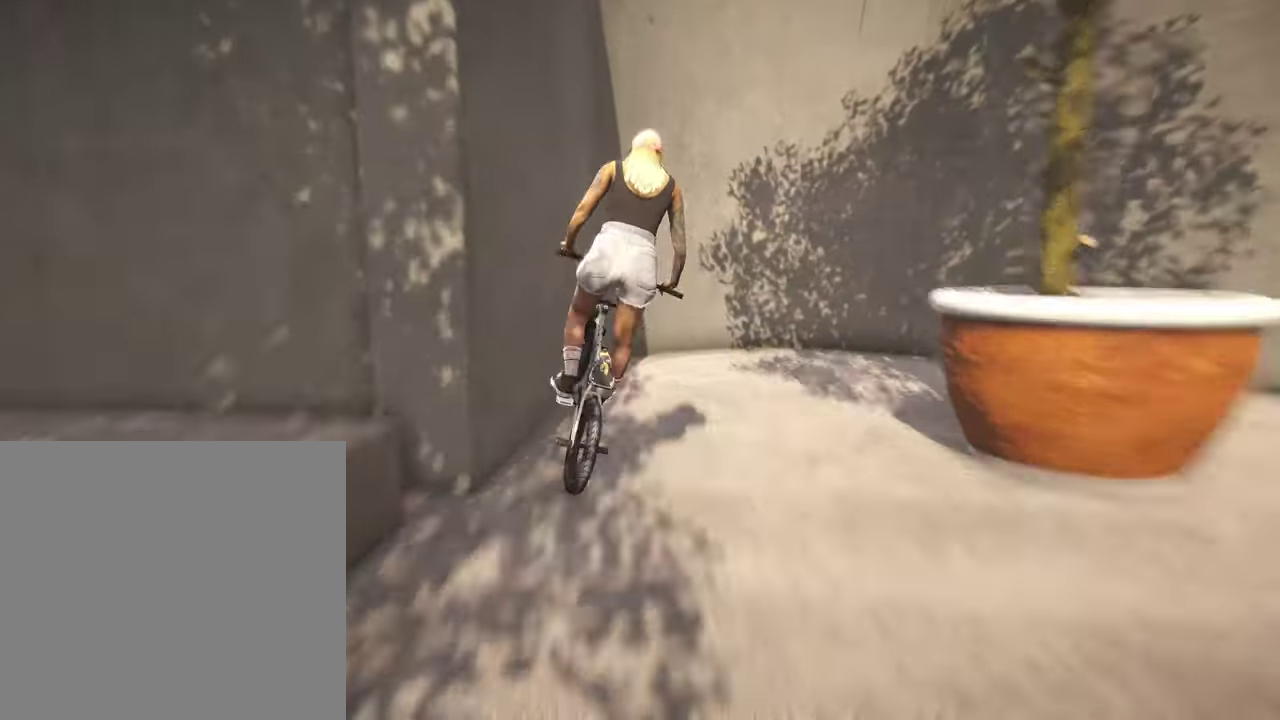
{"dt_ms": 800, "buttons": [], "left_stick": "down-right", "right_stick": "down", "events": [[117, "left_stick", "center"], [284, "left_stick", "down-left"], [284, "right_stick", "down"], [350, "left_stick", "down"], [450, "left_stick", "up"], [567, "left_stick", "up-left"], [617, "left_stick", "left"], [750, "left_stick", "down-right"]]}
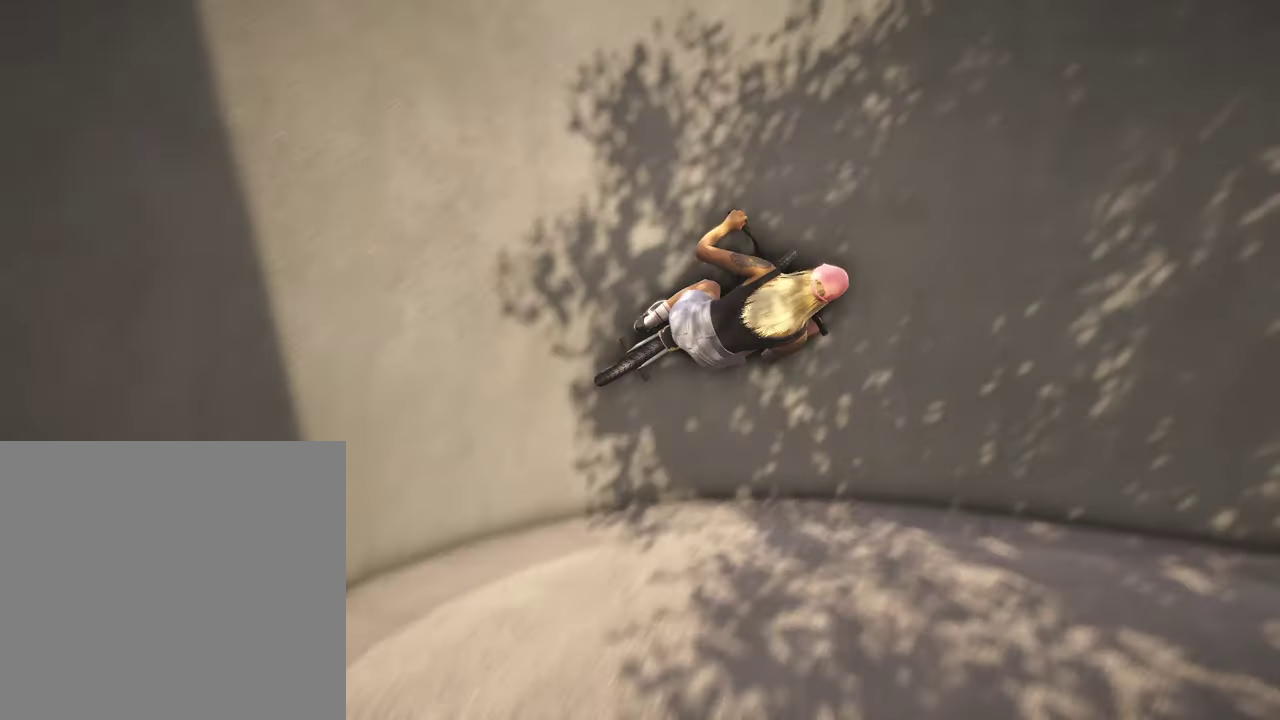
{"dt_ms": 300, "buttons": [], "left_stick": "down", "right_stick": "down", "events": [[84, "left_stick", "up"], [167, "left_stick", "up-right"], [300, "left_stick", "down"]]}
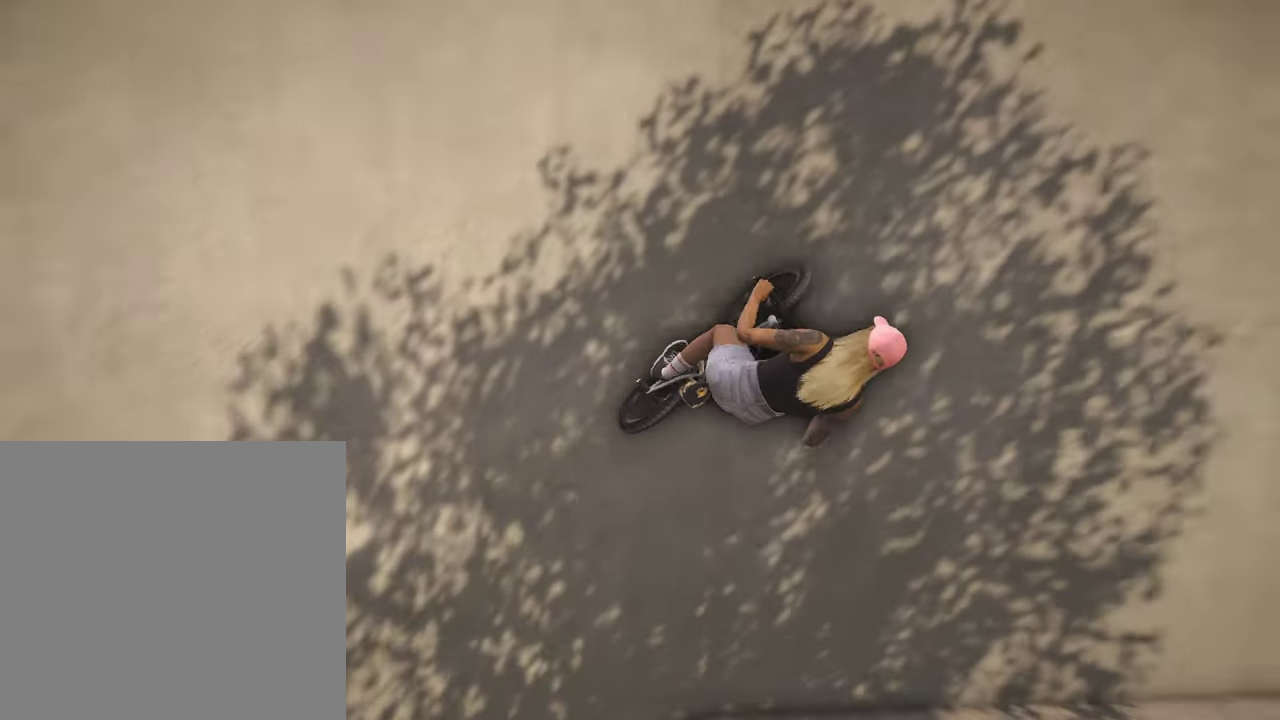
{"dt_ms": 600, "buttons": [], "left_stick": "left", "right_stick": "center", "events": [[150, "left_stick", "up-right"], [300, "left_stick", "up"], [384, "R2", "down"], [384, "left_stick", "down-left"], [467, "right_stick", "up"], [500, "left_stick", "left"], [584, "R2", "up"], [584, "right_stick", "center"]]}
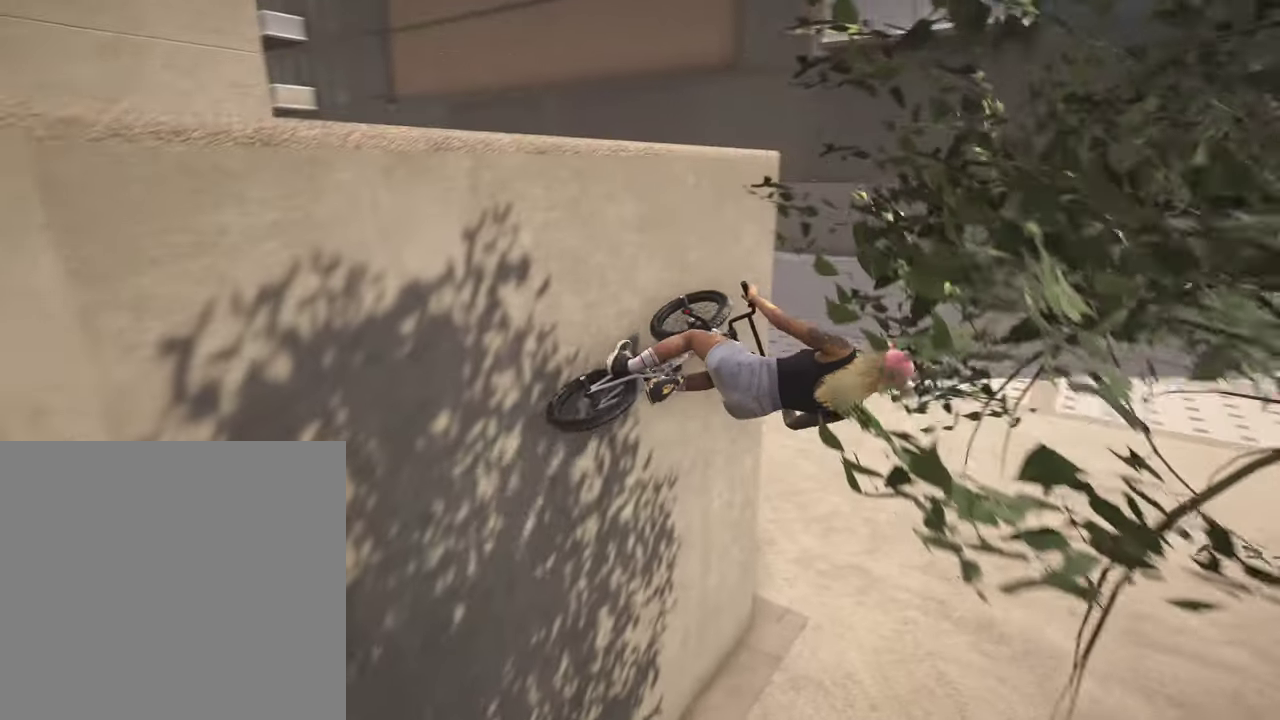
{"dt_ms": 400, "buttons": [], "left_stick": "left", "right_stick": "down", "events": [[167, "right_stick", "down"]]}
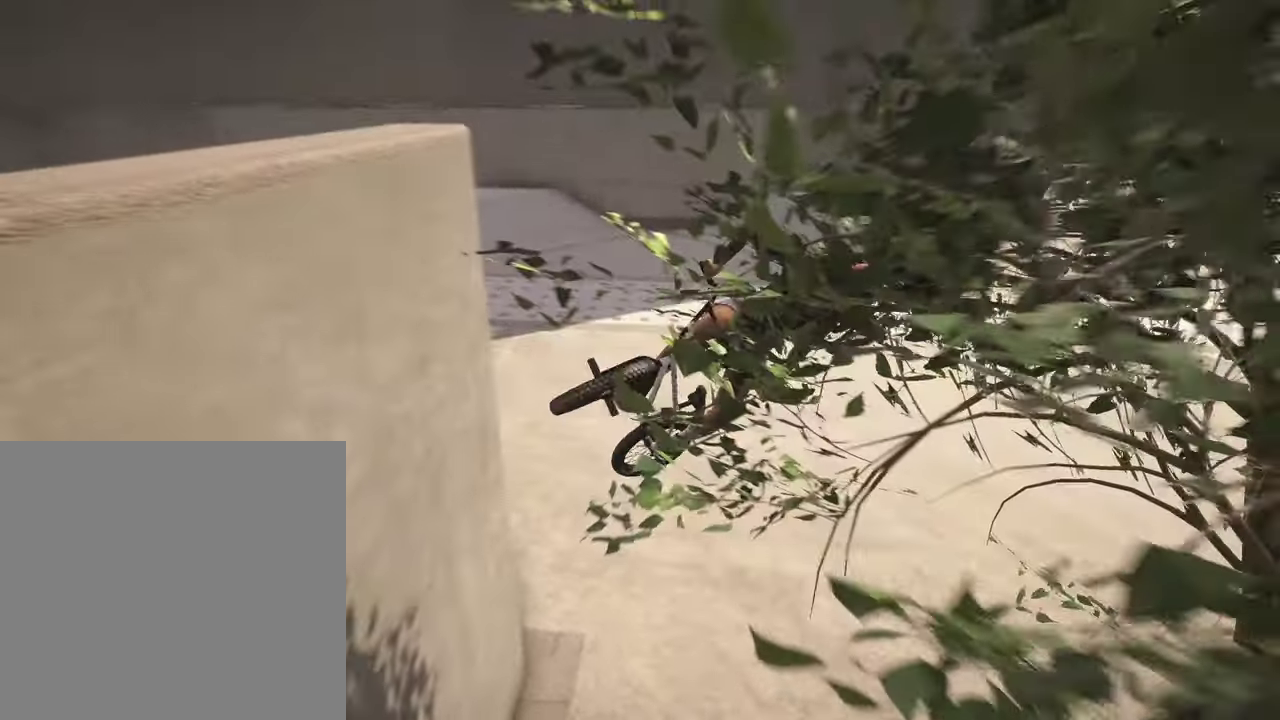
{"dt_ms": 400, "buttons": [], "left_stick": "center", "right_stick": "center", "events": [[217, "left_stick", "center"], [217, "right_stick", "center"]]}
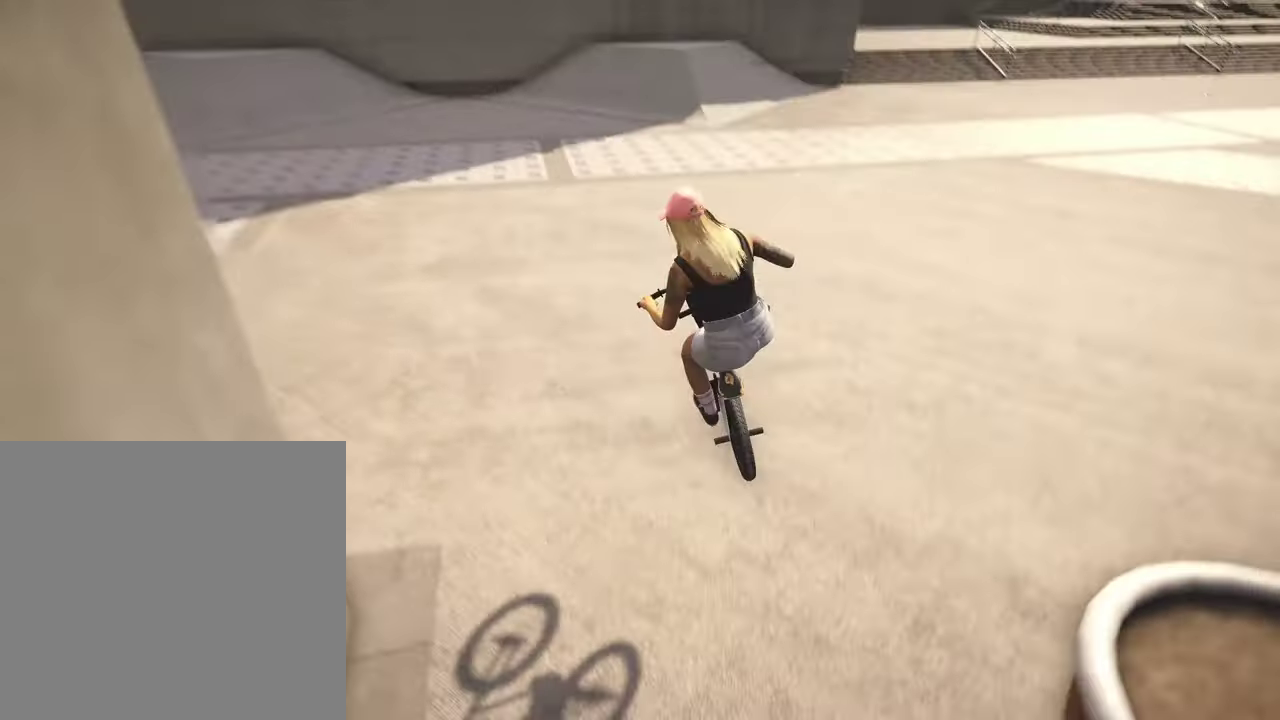
{"dt_ms": 800, "buttons": [], "left_stick": "up", "right_stick": "center", "events": [[367, "DPAD_DOWN", "down"], [467, "DPAD_DOWN", "up"], [650, "A", "down"], [717, "left_stick", "up"], [784, "A", "up"]]}
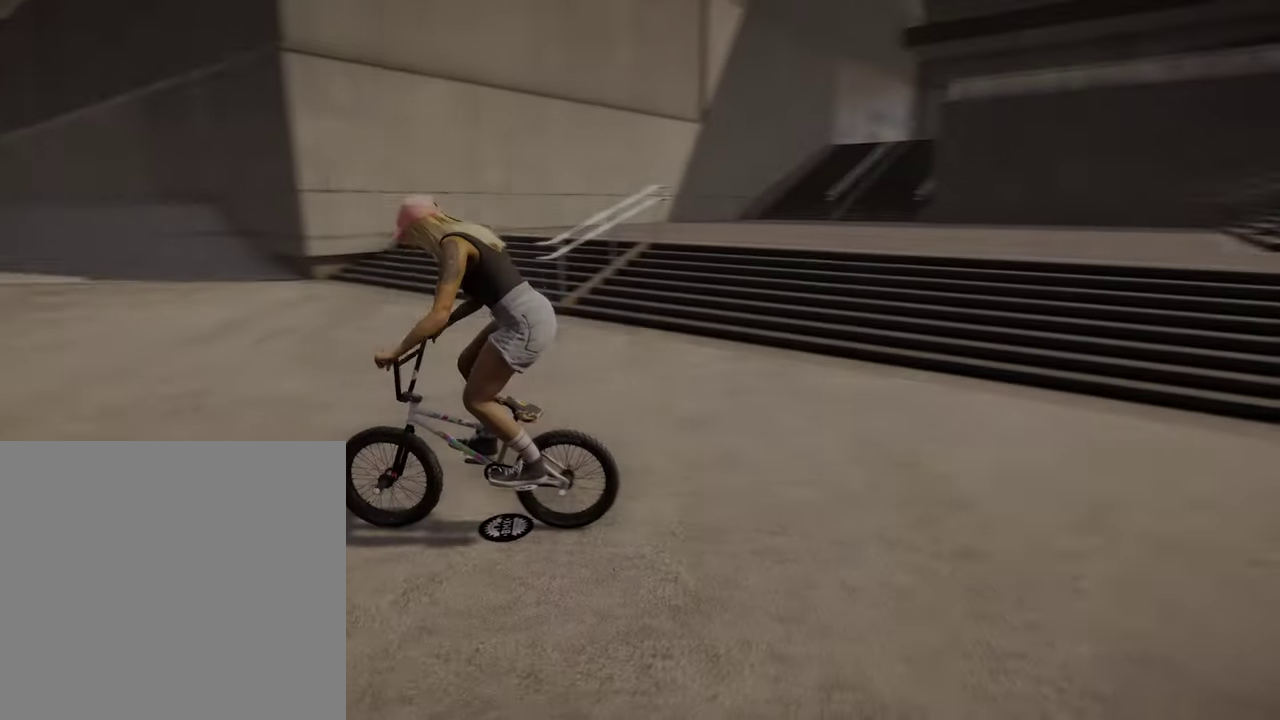
{"dt_ms": 300, "buttons": ["A"], "left_stick": "up-right", "right_stick": "center", "events": [[67, "A", "down"], [84, "left_stick", "up-right"], [167, "A", "up"], [267, "A", "down"]]}
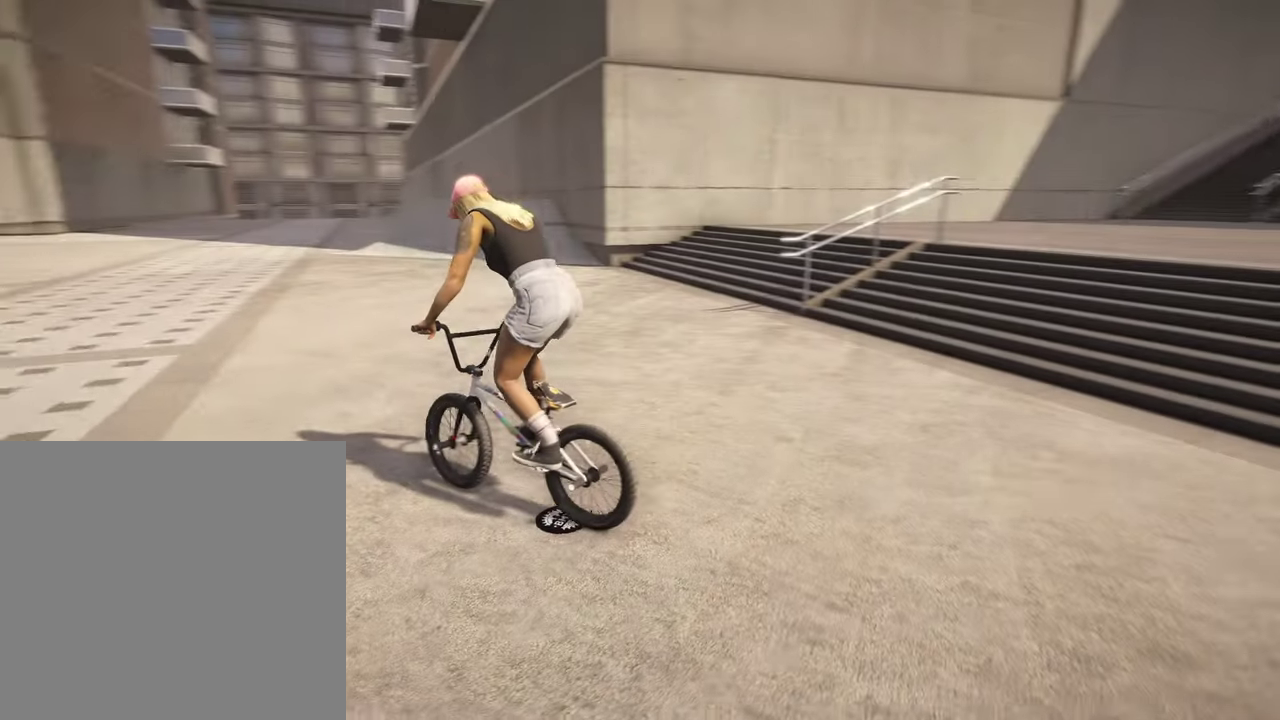
{"dt_ms": 500, "buttons": [], "left_stick": "up-right", "right_stick": "center", "events": [[50, "A", "up"], [150, "A", "down"], [250, "A", "up"], [317, "A", "down"], [417, "A", "up"]]}